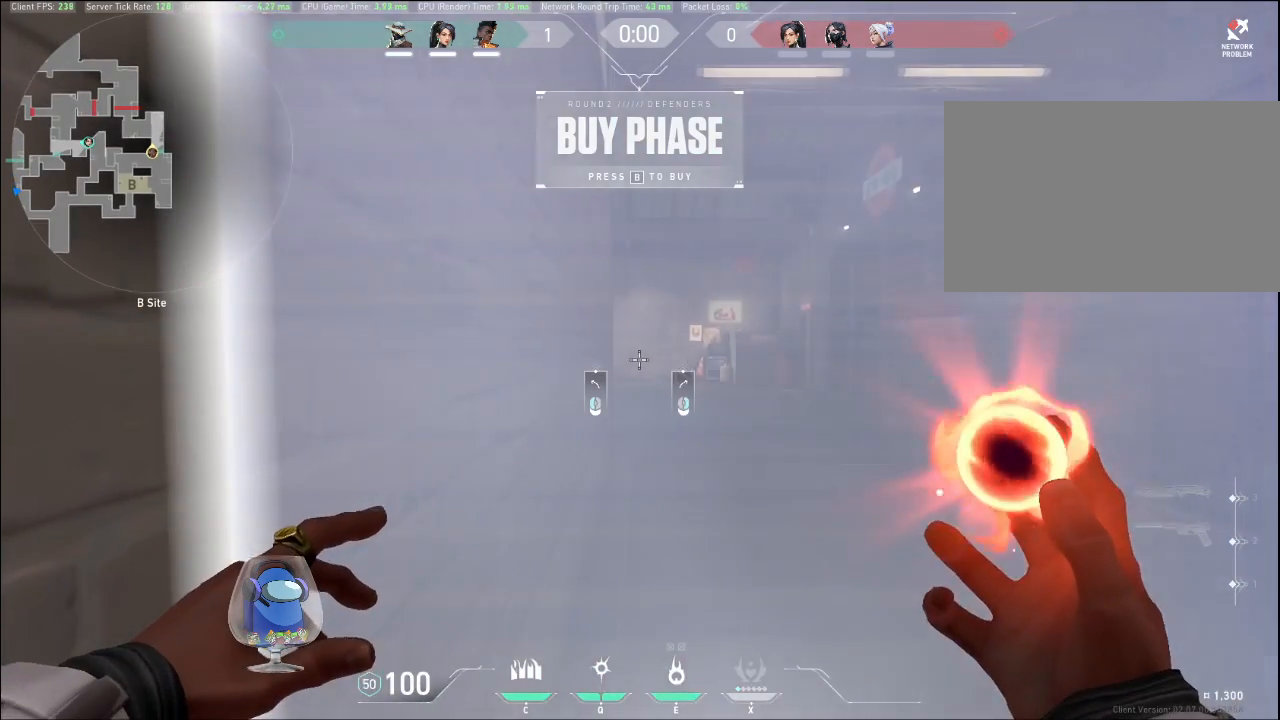
Gameplay with keyboard and mouse; each line is a JSON object with the keys and mouse buttons held at the frame after it. "events" lists presses ("down") and releases ("up") of "a", "c", "ctrl", "d", "e", "f", "q", "r", "s", "shift", "space", "tab", "v", "w", "x", "z", "mouse_left", "mouse_wheel", "mouse_right", "mouse_mb4" and "mouse_mb5" between this image and that frame as [ms after this image, input, new state], when the widget could be followed in between. "mouse_left", "mouse_wheel", "mouse_right", "mouse_mb4", "mouse_mb5" = the "left", "wheel", "right", "mb4", "mb5" buttons of the "mouse" list. No other keys are recorded. "wheel" means that the mouse wheel is clicked or scrolled. Mouse movement is not recorded.
{"keys": ["shift", "w"], "mouse": [], "events": []}
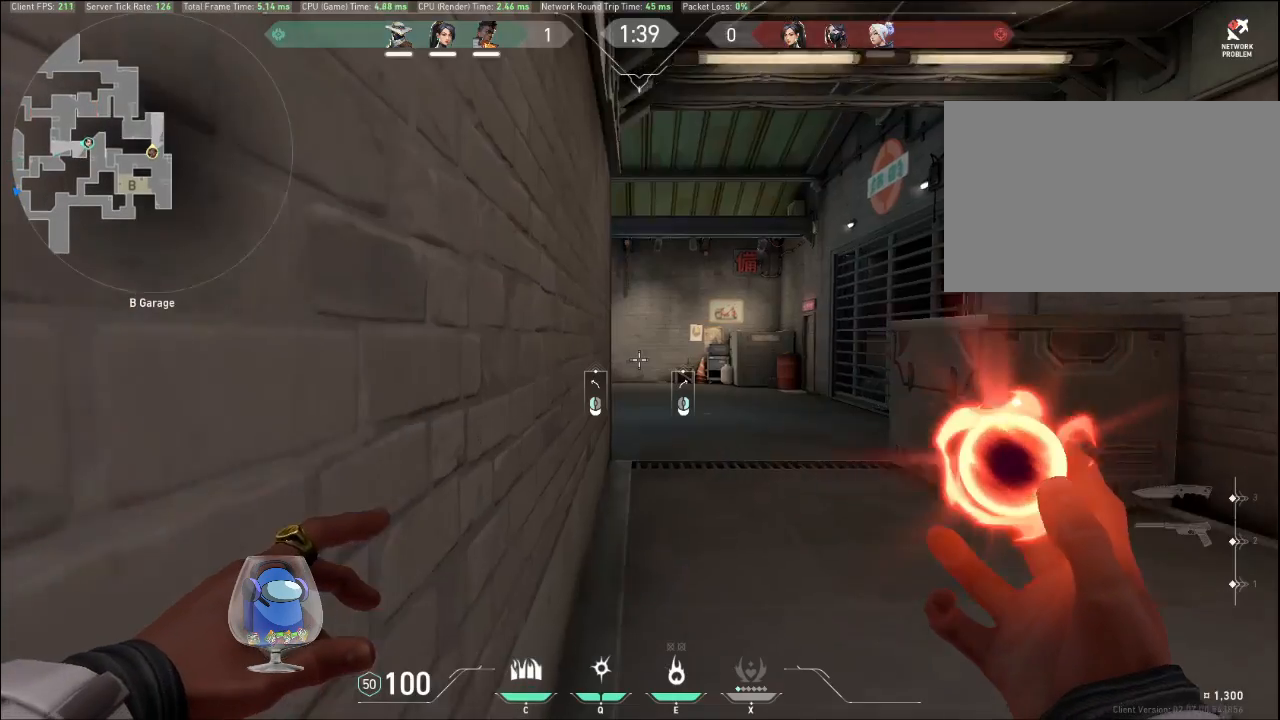
{"keys": ["shift", "w"], "mouse": [], "events": []}
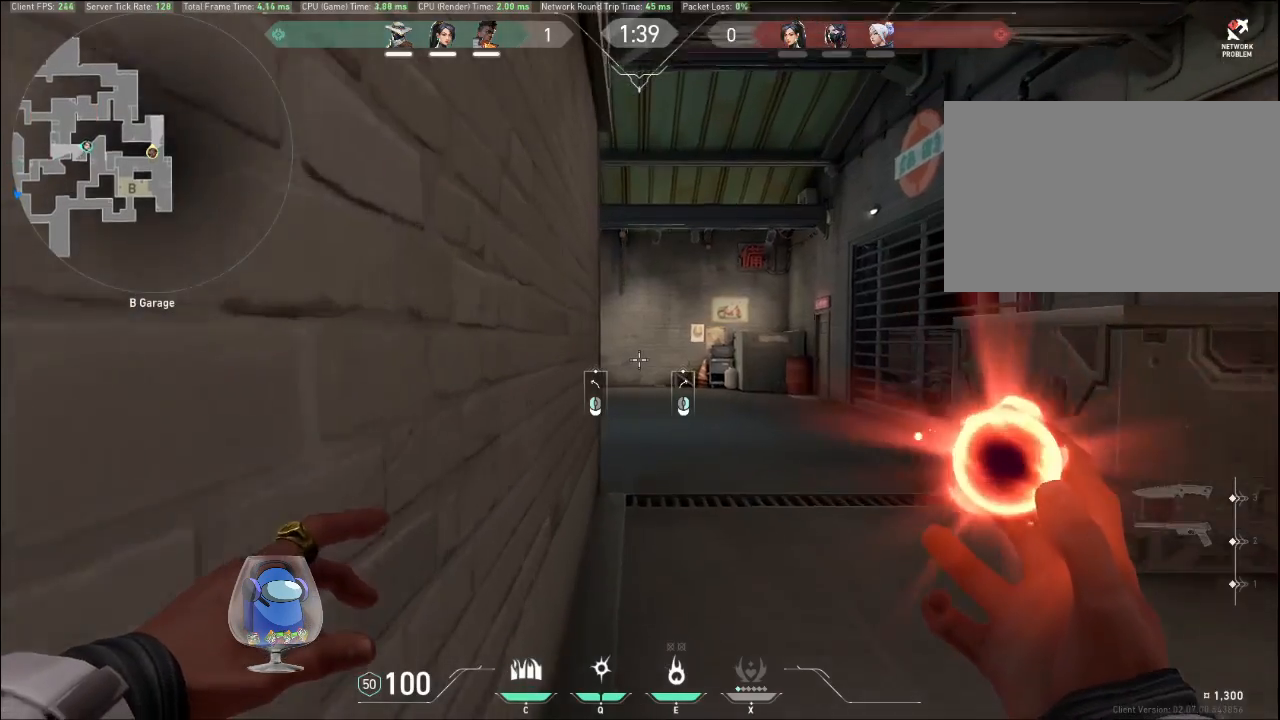
{"keys": ["shift", "w"], "mouse": [], "events": [[100, "d", "down"], [233, "d", "up"]]}
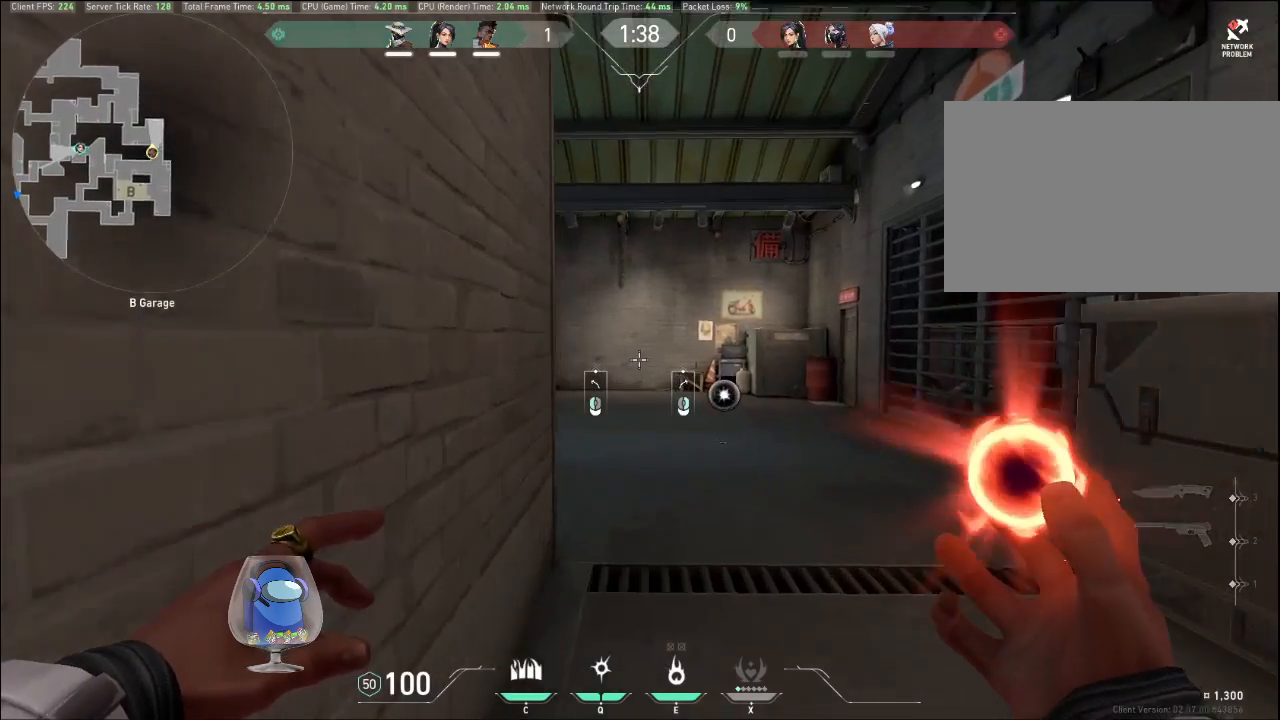
{"keys": ["shift", "w"], "mouse": [], "events": [[233, "a", "down"], [433, "a", "up"]]}
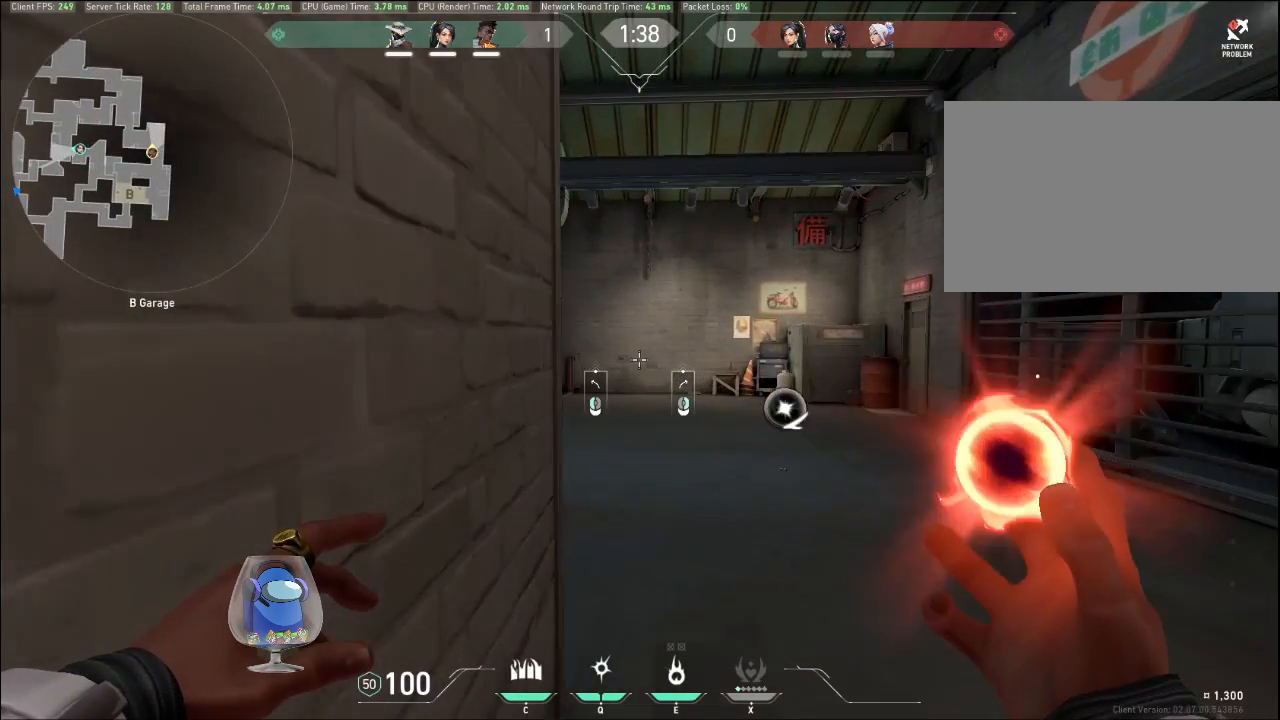
{"keys": ["shift"], "mouse": [], "events": [[33, "w", "up"]]}
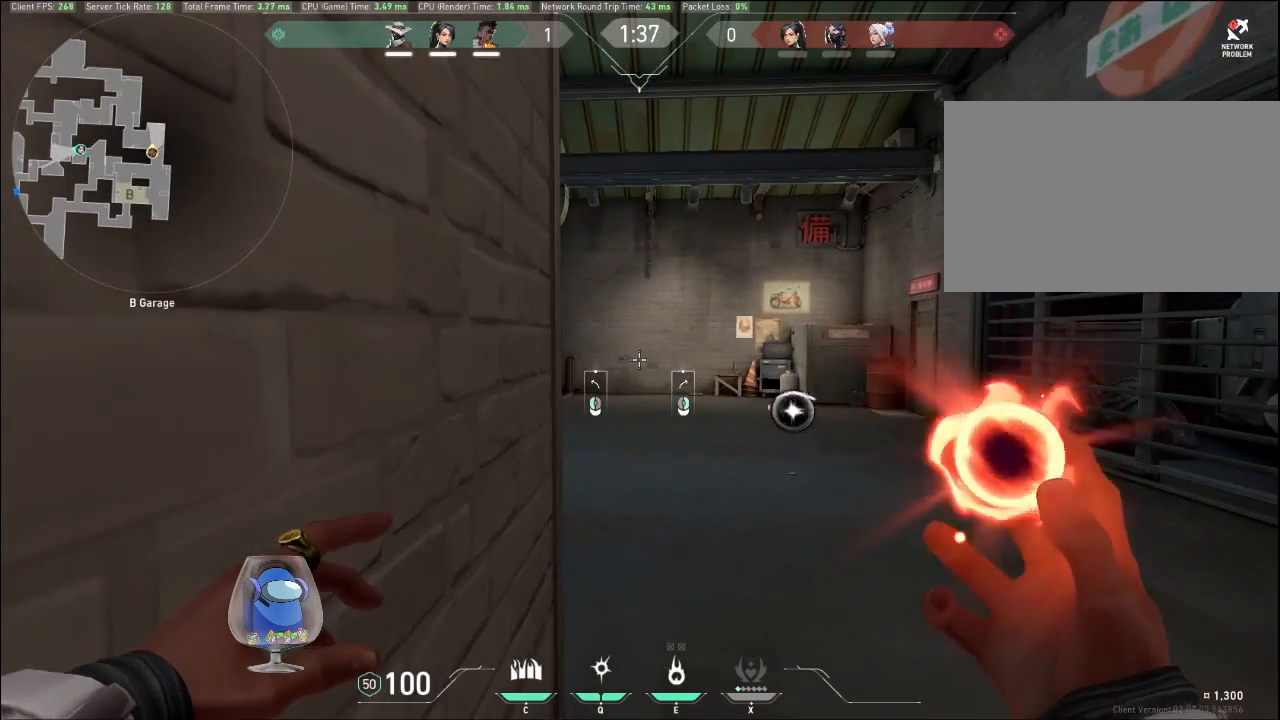
{"keys": ["shift"], "mouse": [], "events": [[33, "mouse_left", "down"], [167, "mouse_left", "up"]]}
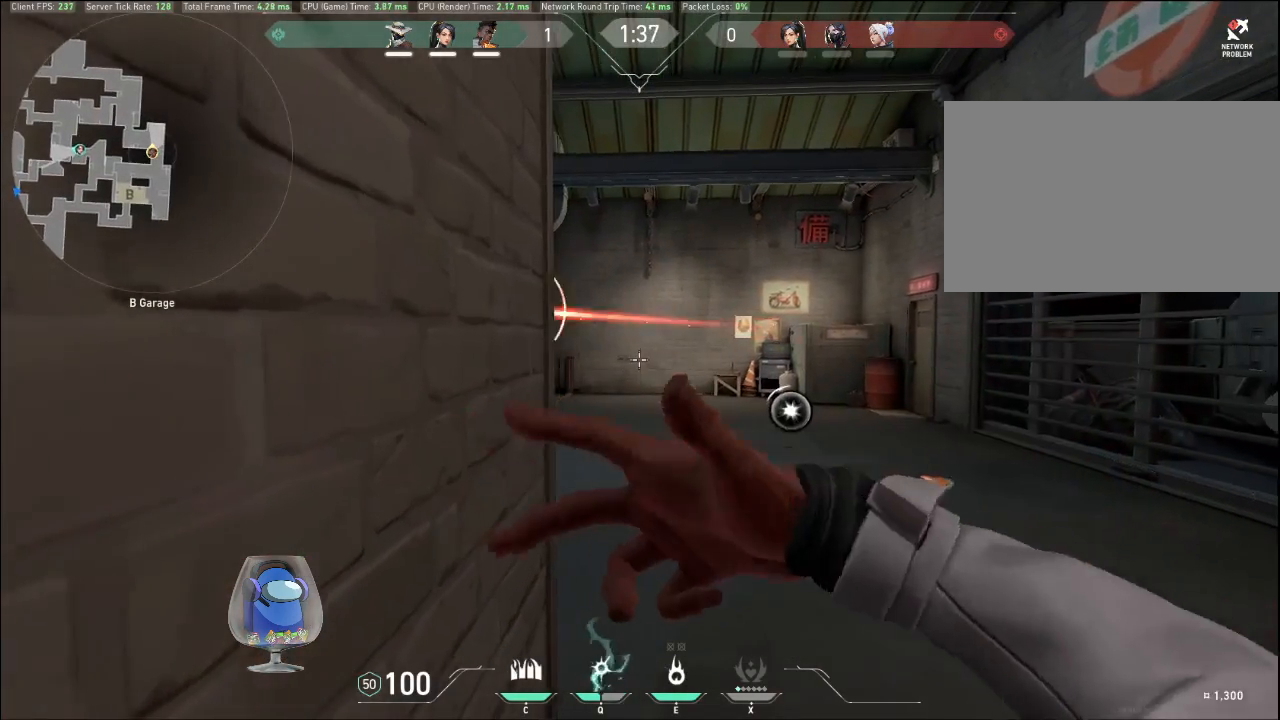
{"keys": ["d", "w"], "mouse": [], "events": [[100, "d", "down"], [333, "shift", "up"], [333, "w", "down"]]}
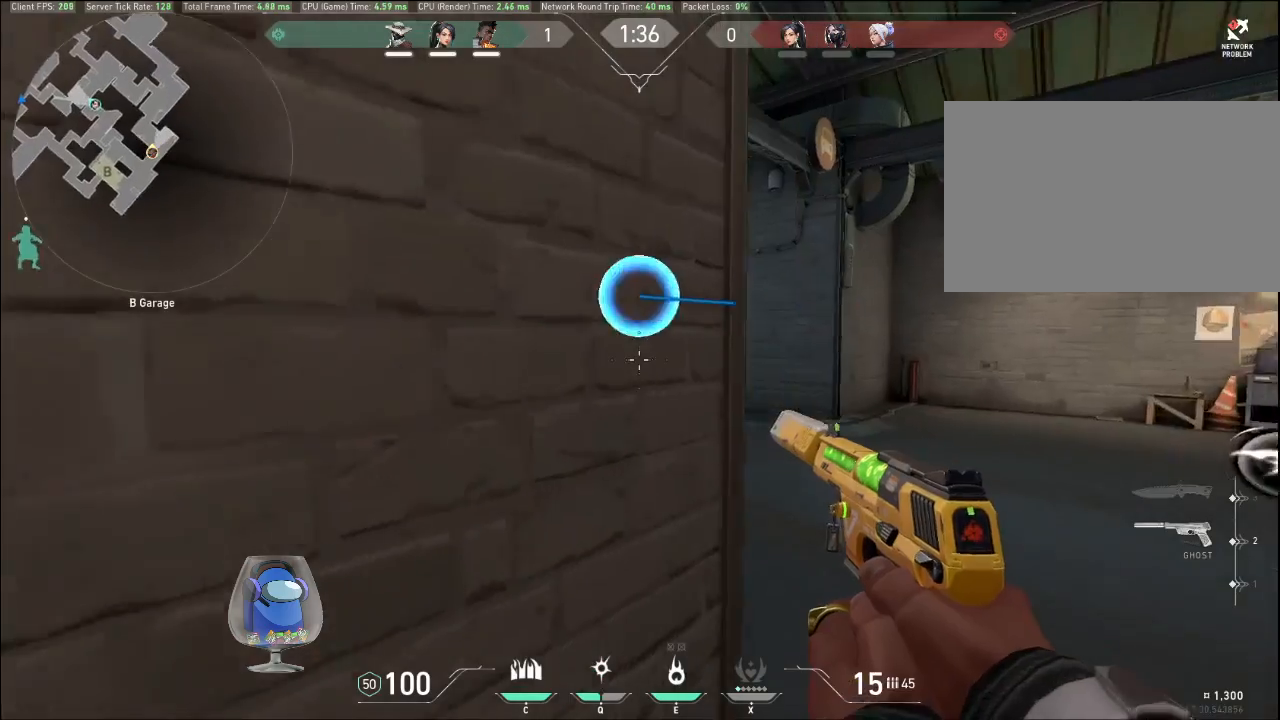
{"keys": ["d"], "mouse": [], "events": [[200, "w", "up"]]}
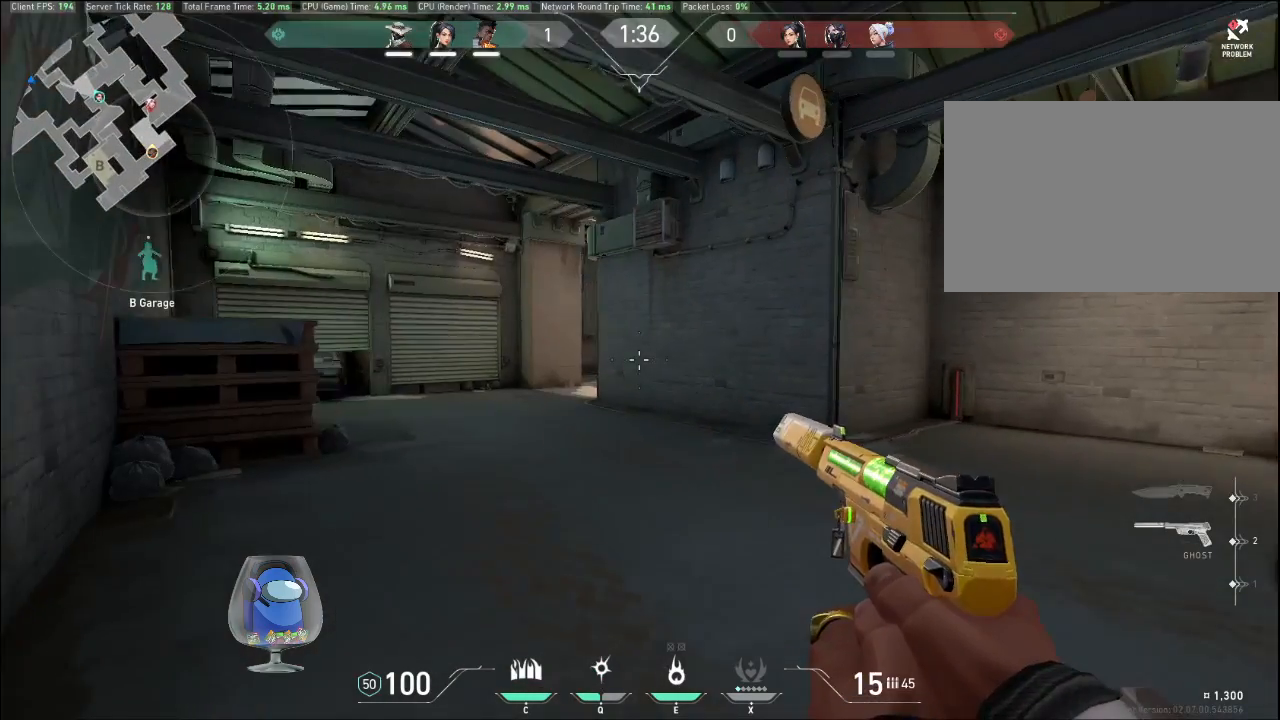
{"keys": ["a"], "mouse": [], "events": [[167, "a", "down"], [167, "d", "up"]]}
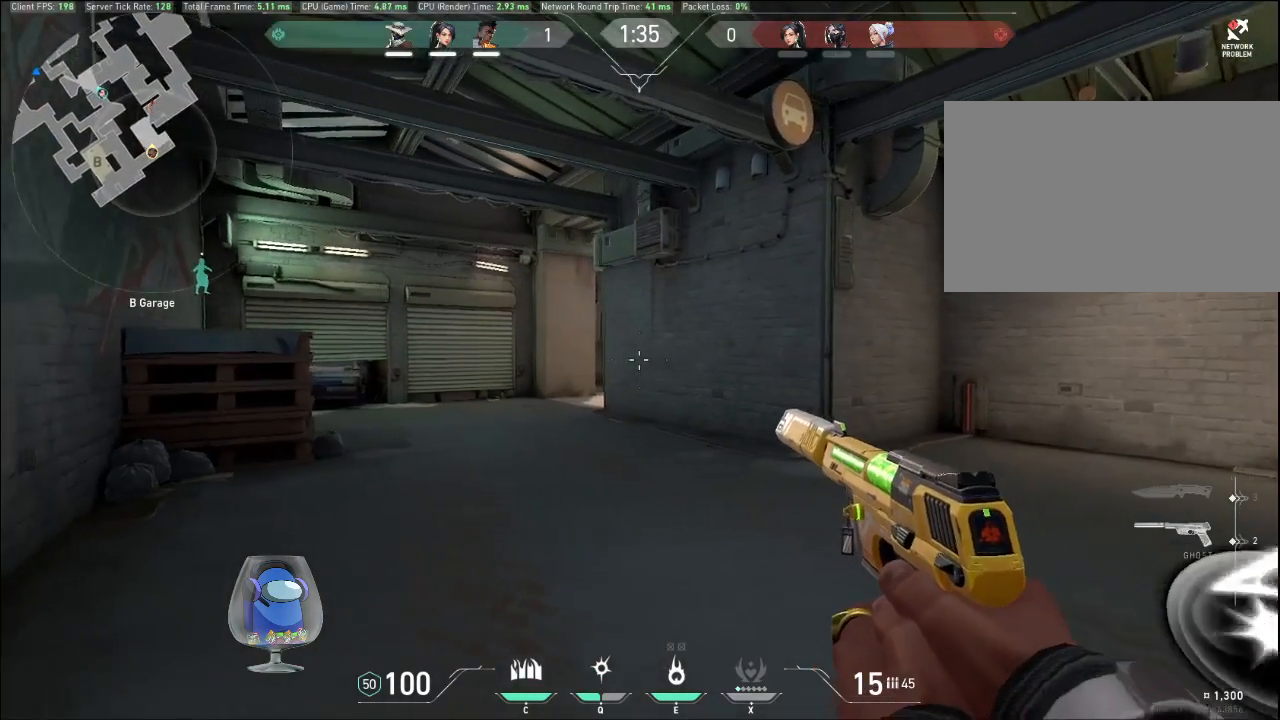
{"keys": [], "mouse": ["left"], "events": [[267, "mouse_left", "down"], [300, "a", "up"], [400, "mouse_left", "up"], [500, "mouse_left", "down"]]}
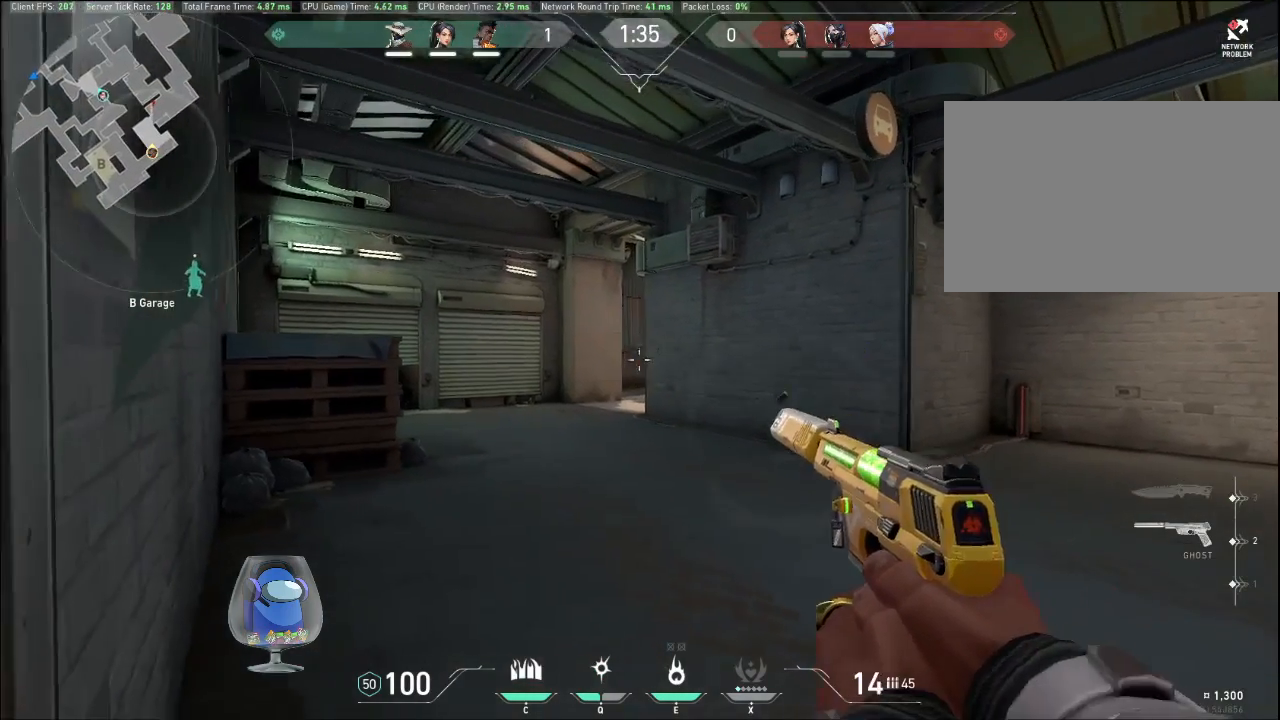
{"keys": ["a"], "mouse": ["left"], "events": [[33, "a", "down"], [100, "mouse_left", "up"], [167, "mouse_left", "down"], [200, "a", "up"], [333, "mouse_left", "up"], [400, "mouse_left", "down"], [467, "a", "down"]]}
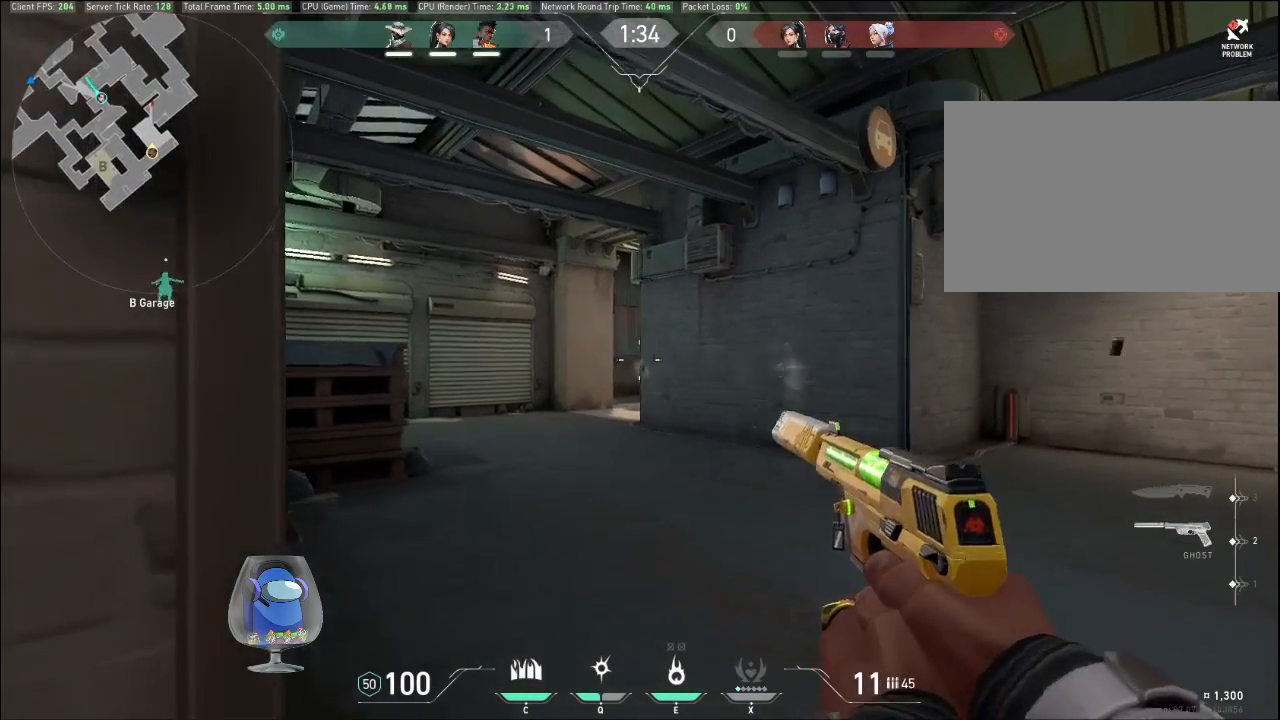
{"keys": [], "mouse": ["left"], "events": [[33, "mouse_left", "up"], [100, "mouse_left", "down"], [133, "a", "up"], [200, "mouse_left", "up"], [300, "mouse_left", "down"], [433, "mouse_left", "up"], [500, "mouse_left", "down"]]}
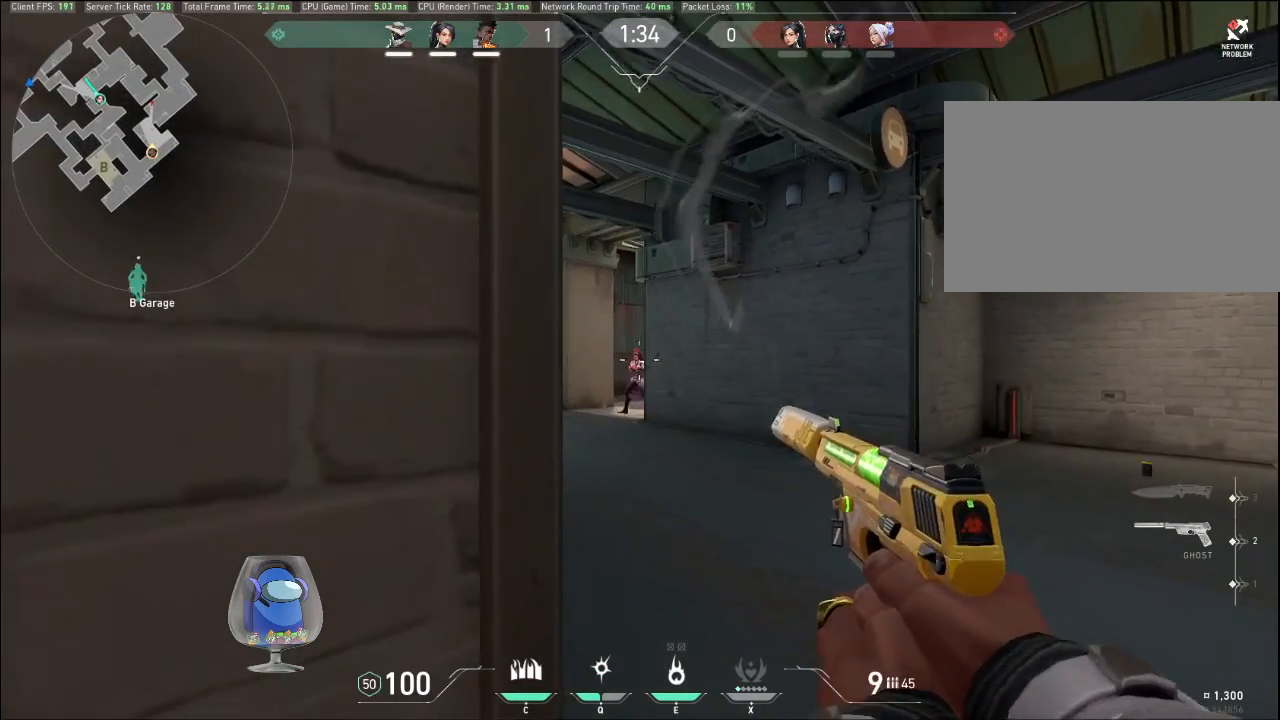
{"keys": ["a"], "mouse": [], "events": [[133, "mouse_left", "up"], [233, "mouse_left", "down"], [267, "a", "down"], [333, "mouse_left", "up"], [367, "mouse_left", "down"], [500, "mouse_left", "up"]]}
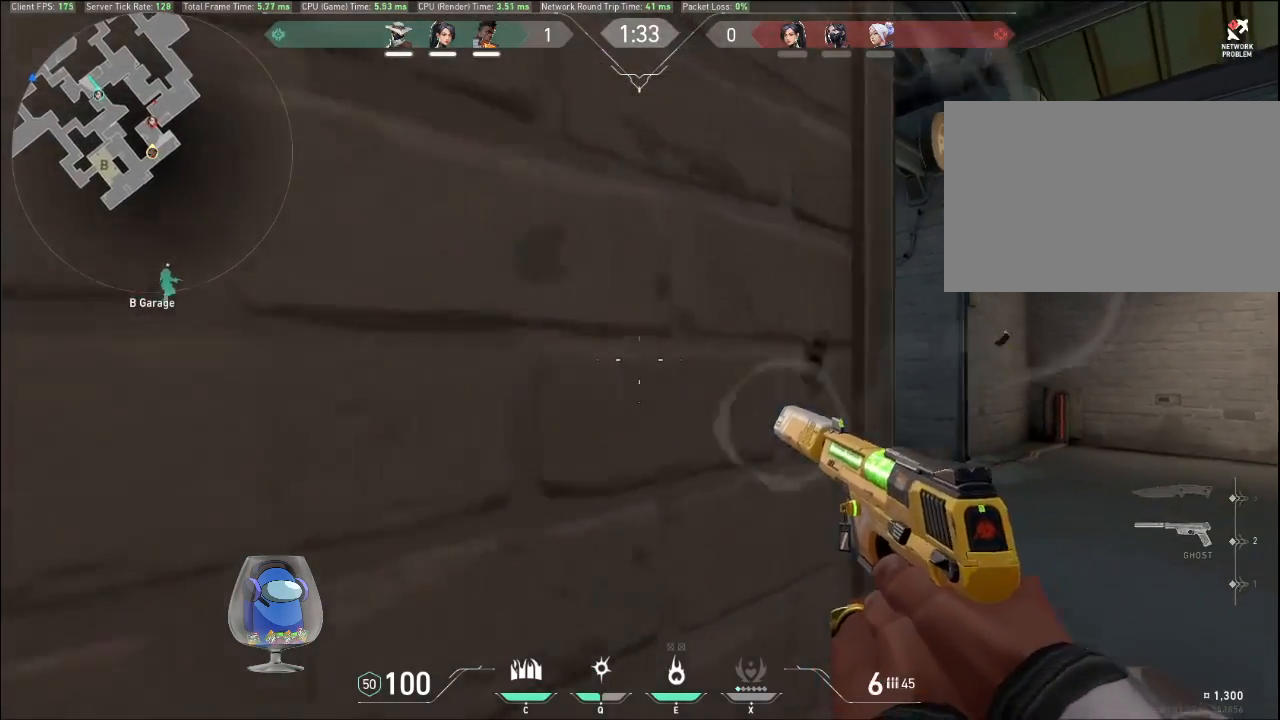
{"keys": ["a", "s"], "mouse": [], "events": [[133, "r", "down"], [267, "r", "up"], [333, "s", "down"]]}
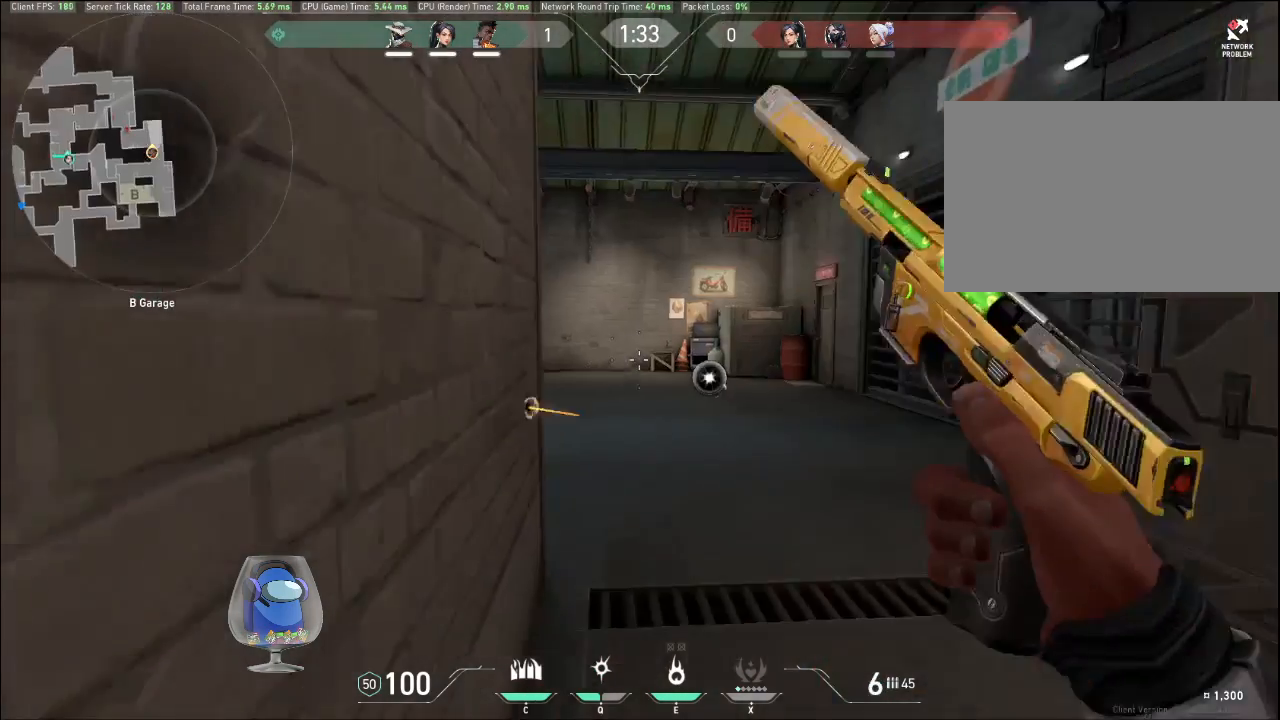
{"keys": [], "mouse": [], "events": [[33, "a", "up"], [233, "s", "up"], [267, "d", "down"], [433, "d", "up"]]}
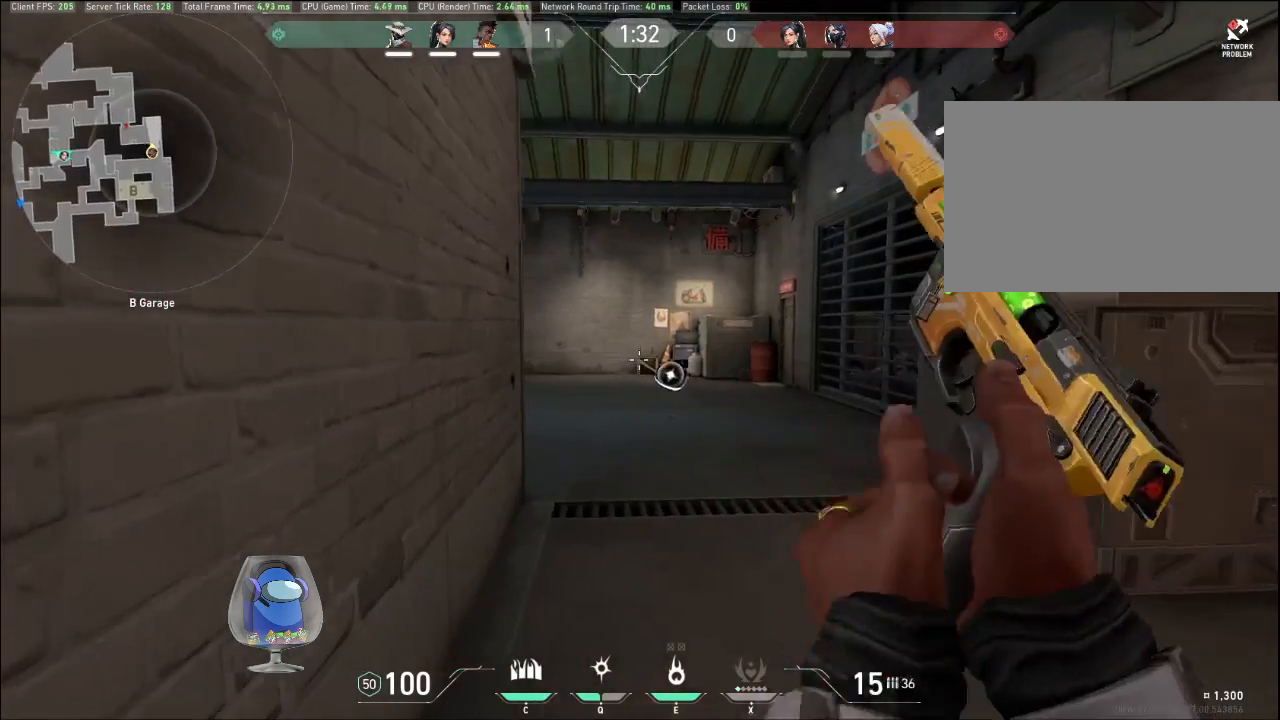
{"keys": [], "mouse": [], "events": []}
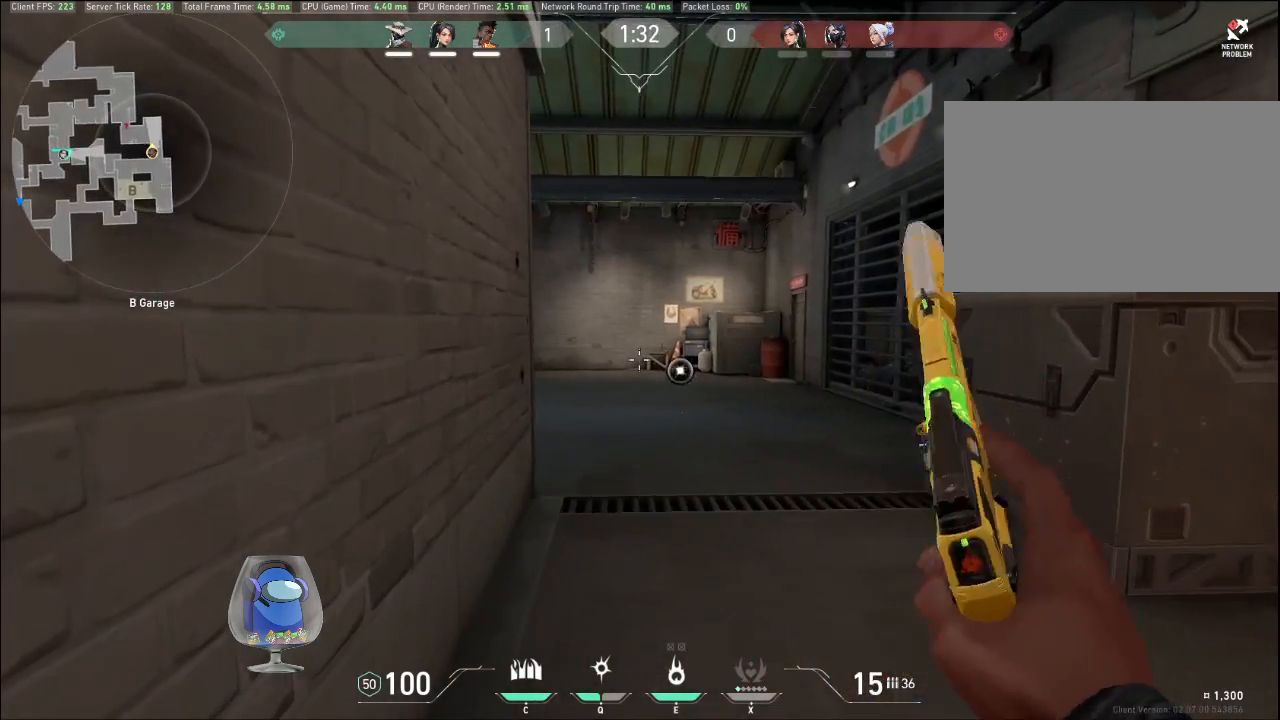
{"keys": [], "mouse": [], "events": [[200, "w", "down"], [267, "w", "up"]]}
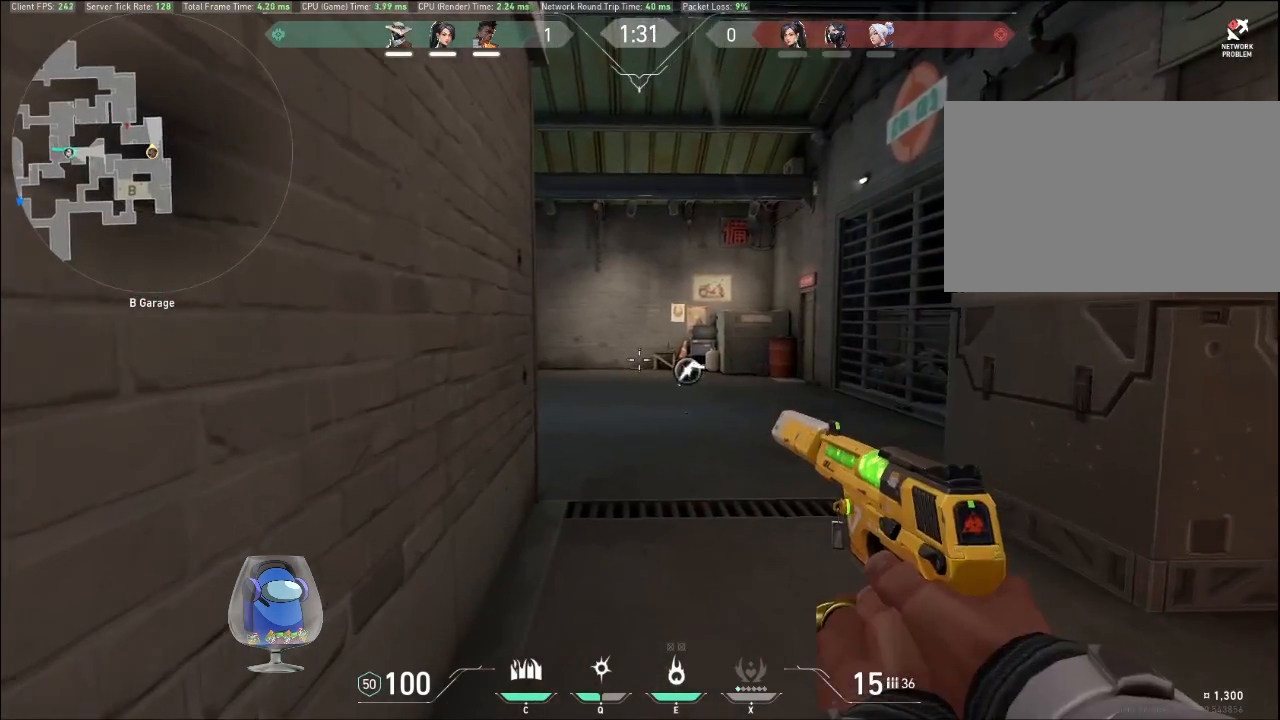
{"keys": ["d", "w"], "mouse": [], "events": [[100, "w", "down"], [400, "d", "down"]]}
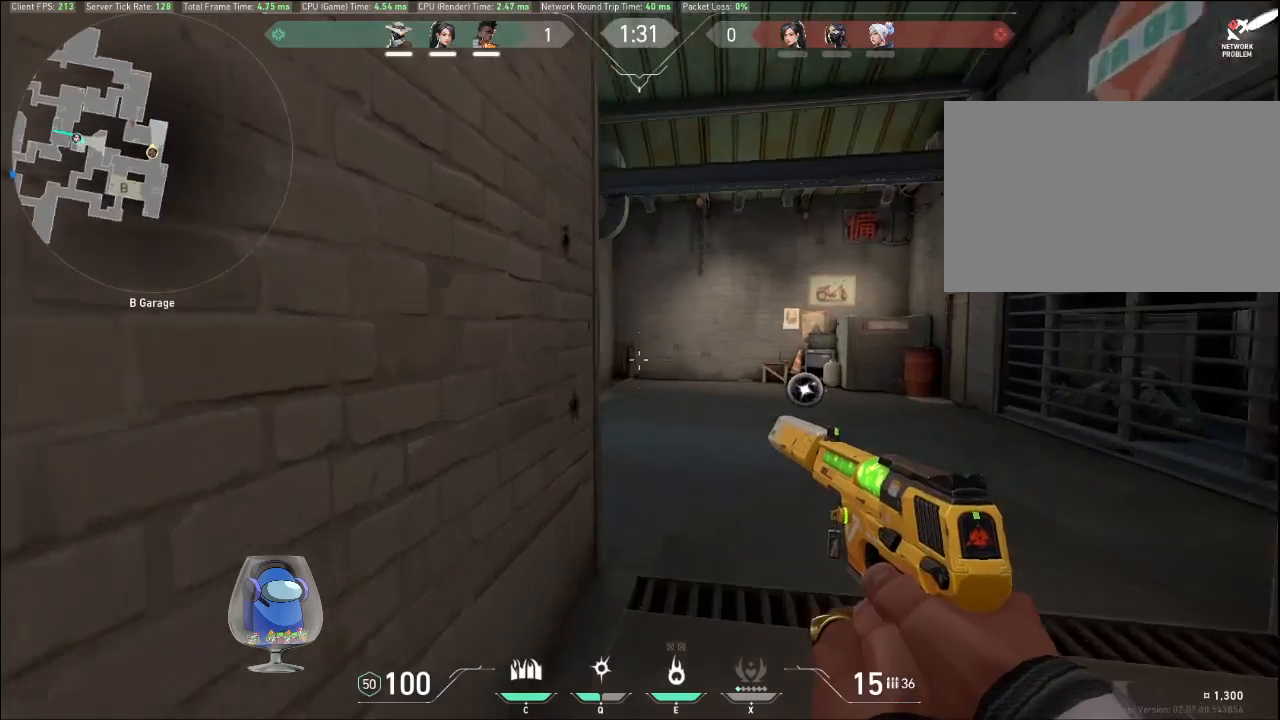
{"keys": ["a"], "mouse": [], "events": [[33, "w", "up"], [233, "d", "up"], [267, "a", "down"]]}
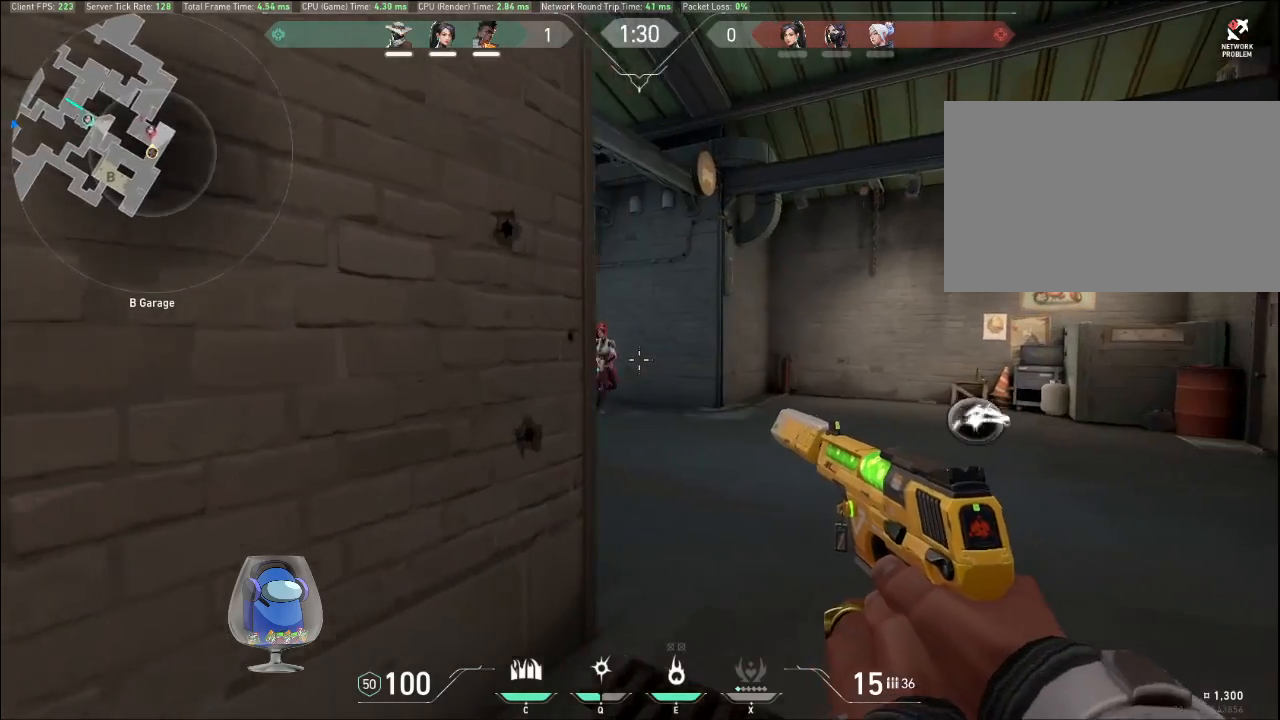
{"keys": ["s"], "mouse": [], "events": [[133, "s", "down"], [367, "a", "up"]]}
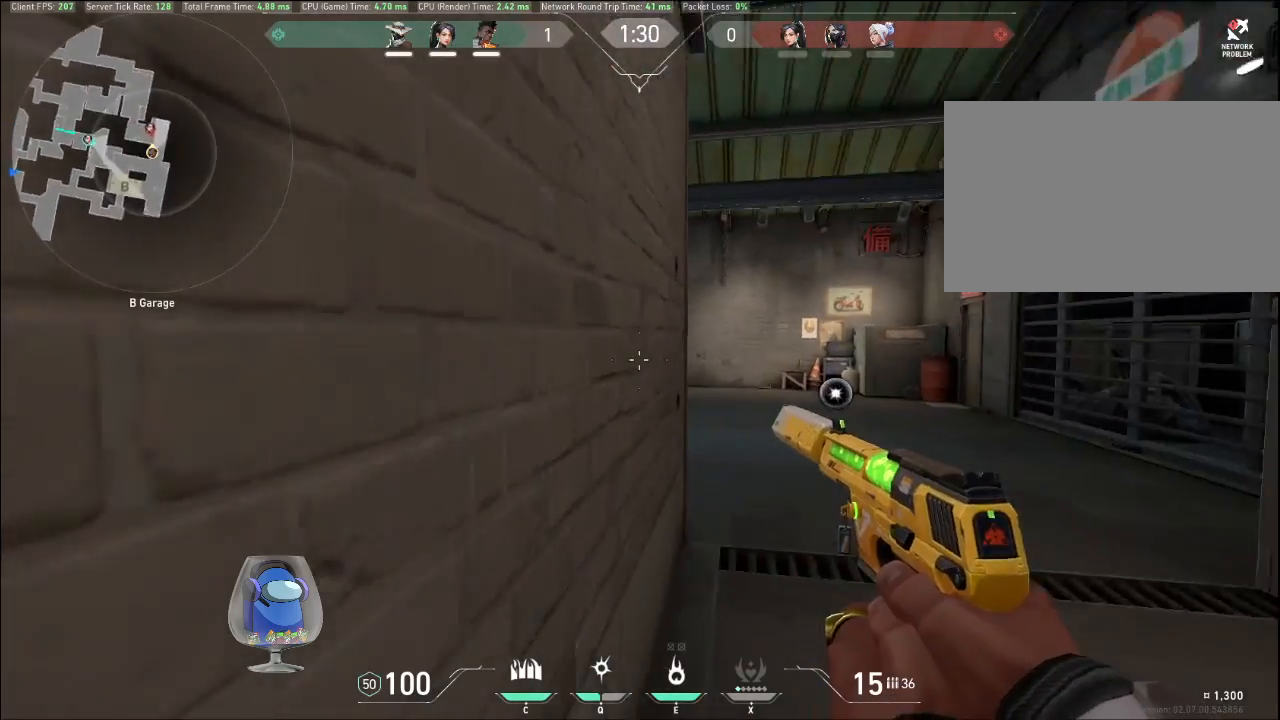
{"keys": ["a", "s"], "mouse": [], "events": [[33, "a", "down"]]}
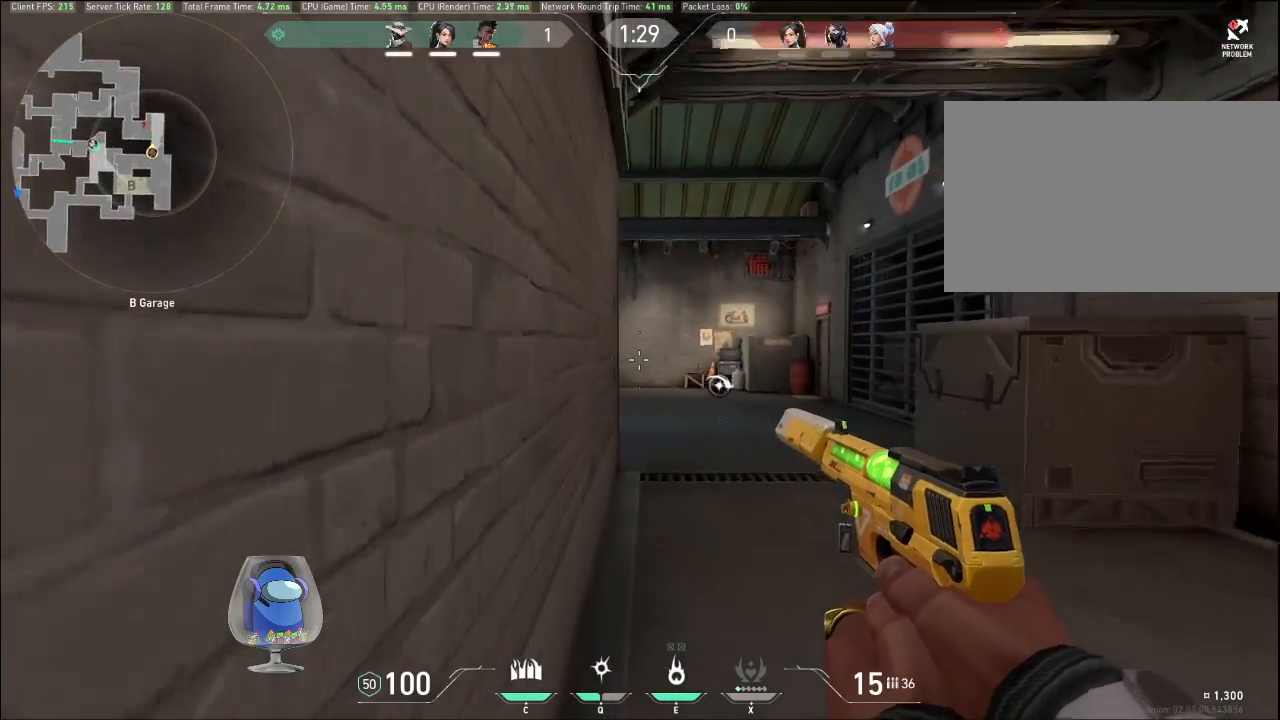
{"keys": ["a", "s"], "mouse": [], "events": [[100, "a", "up"], [100, "d", "down"], [100, "s", "up"], [267, "a", "down"], [267, "d", "up"], [367, "s", "down"]]}
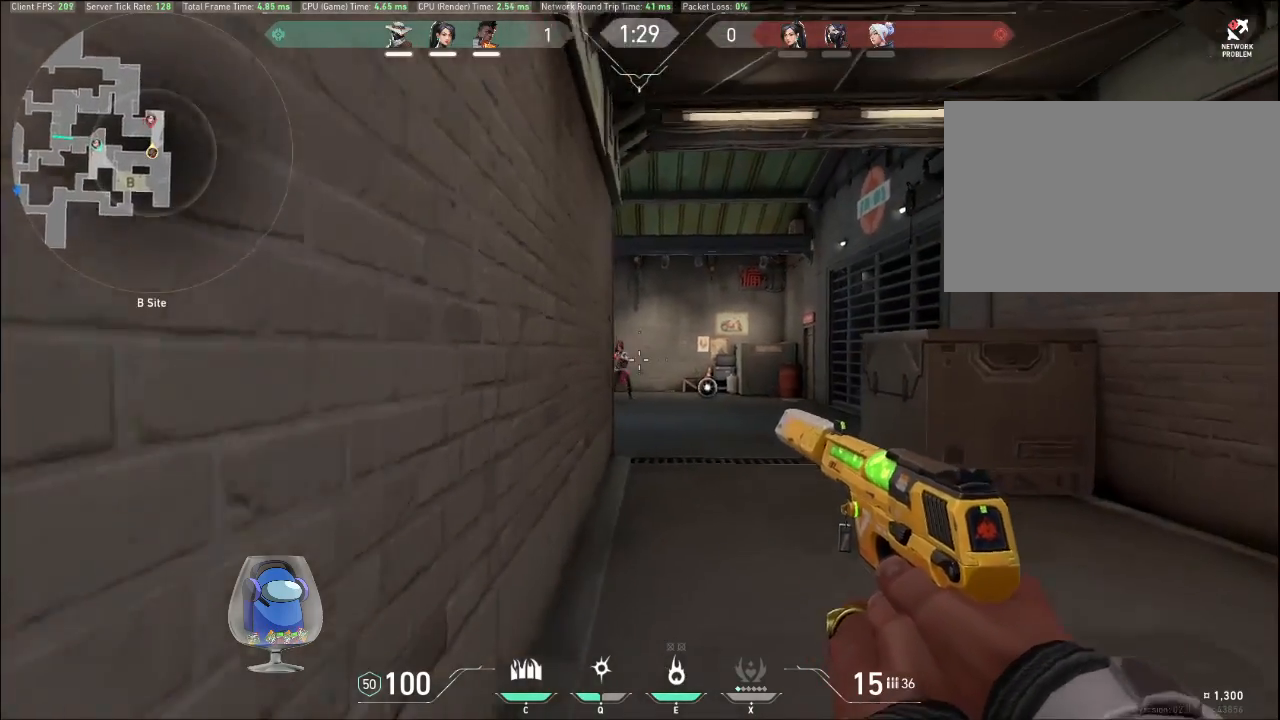
{"keys": ["d"], "mouse": [], "events": [[67, "a", "up"], [67, "mouse_left", "down"], [167, "mouse_left", "up"], [200, "a", "down"], [233, "s", "up"], [300, "mouse_left", "down"], [433, "a", "up"], [433, "d", "down"], [433, "mouse_left", "up"]]}
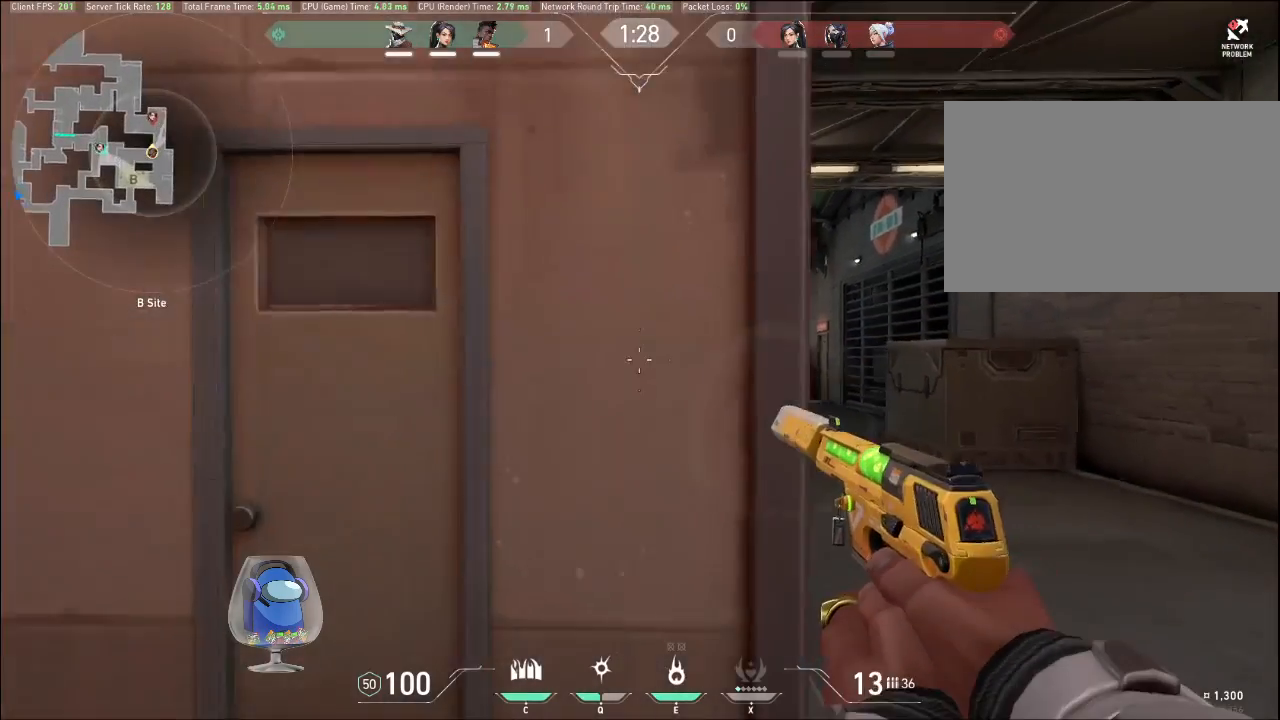
{"keys": [], "mouse": [], "events": [[267, "d", "up"], [333, "mouse_left", "down"], [500, "mouse_left", "up"]]}
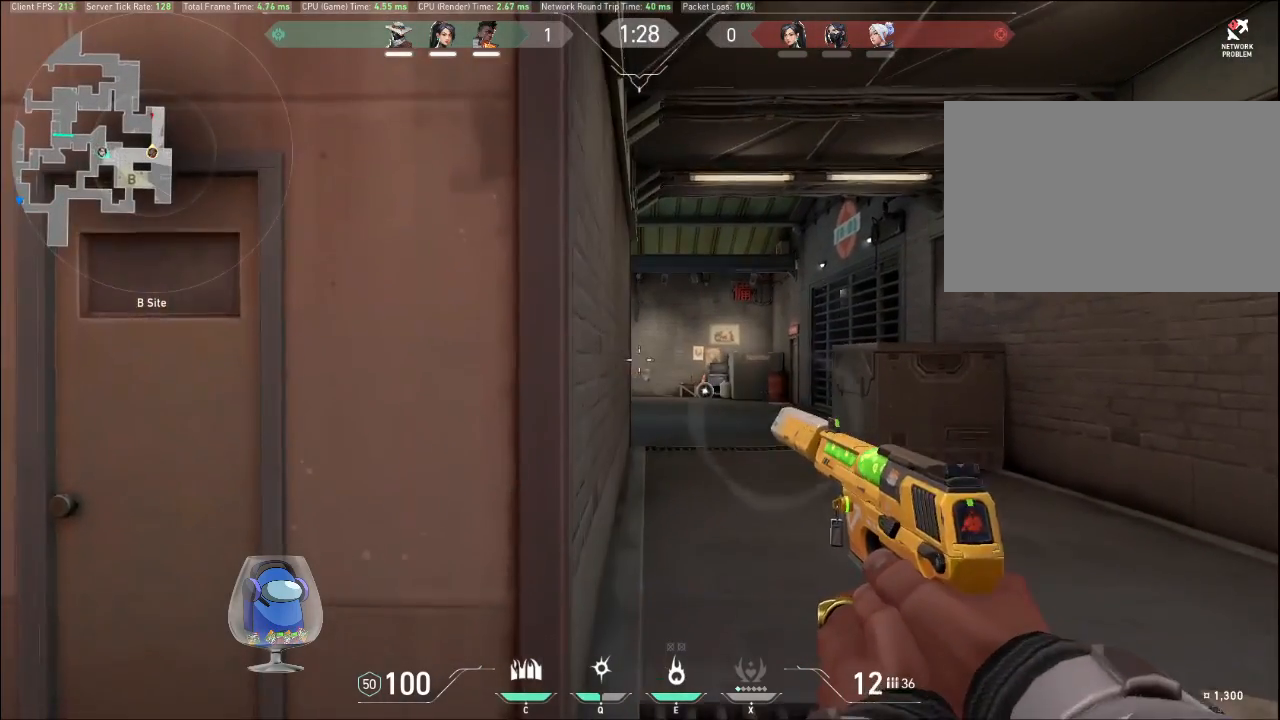
{"keys": [], "mouse": [], "events": [[67, "mouse_left", "down"], [167, "mouse_left", "up"]]}
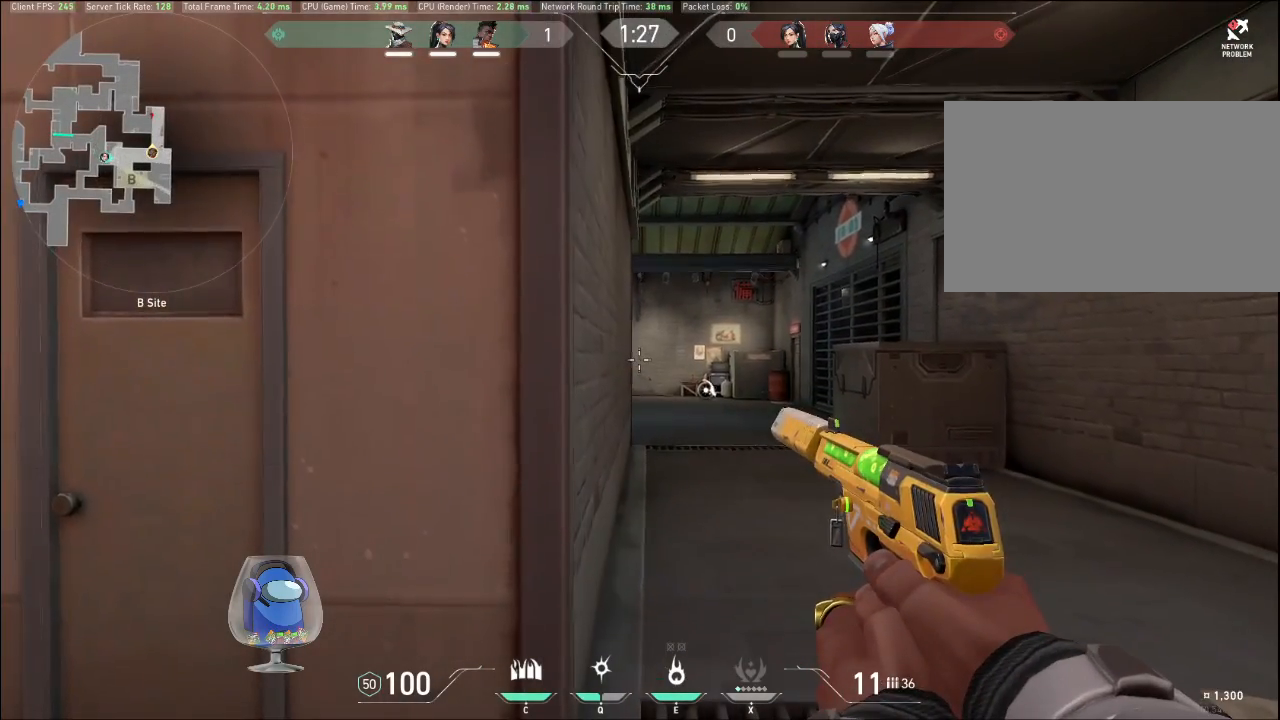
{"keys": [], "mouse": [], "events": [[267, "d", "down"], [433, "d", "up"]]}
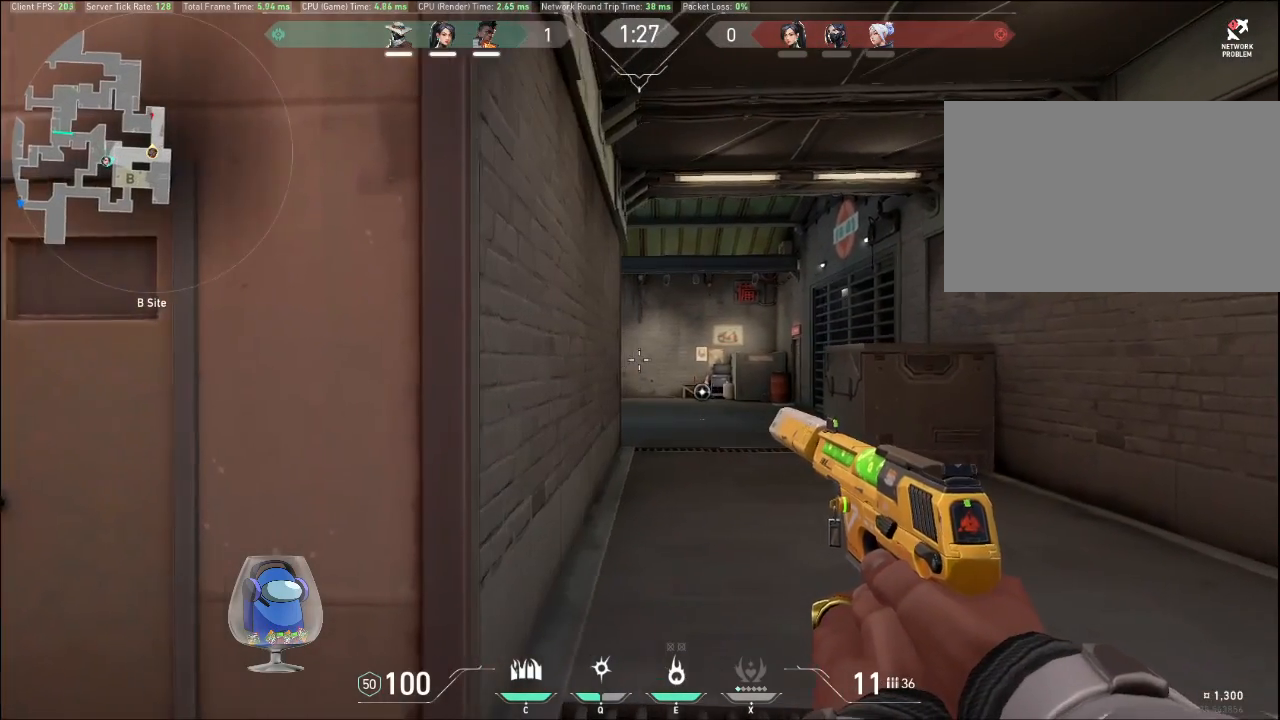
{"keys": [], "mouse": [], "events": [[233, "d", "down"], [367, "d", "up"]]}
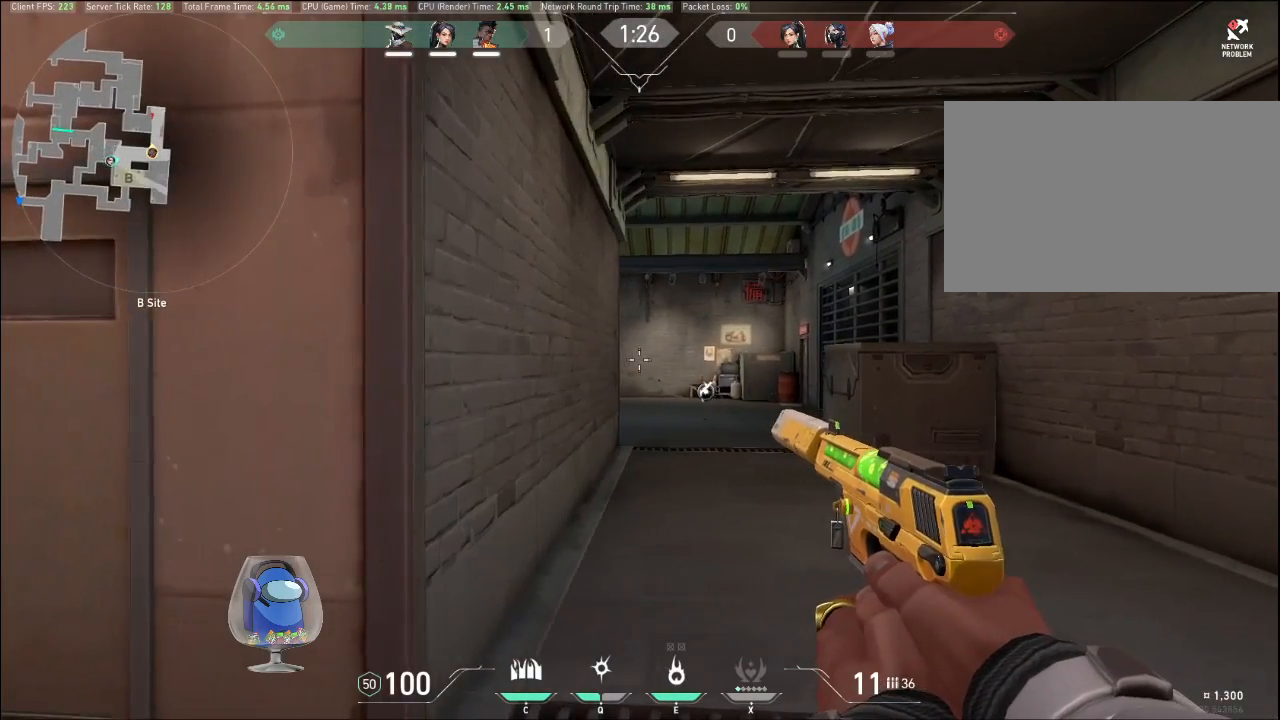
{"keys": ["d"], "mouse": [], "events": [[133, "d", "down"], [300, "d", "up"], [500, "d", "down"]]}
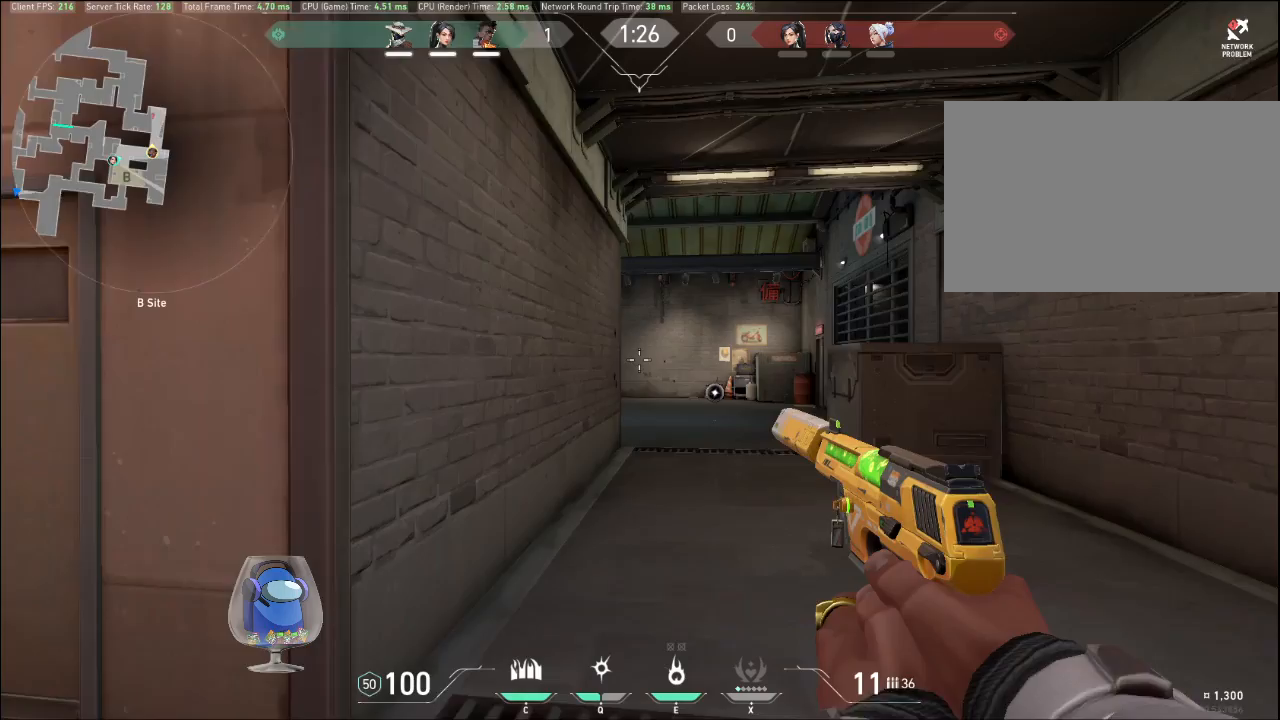
{"keys": [], "mouse": [], "events": [[333, "d", "up"], [367, "d", "down"], [500, "d", "up"]]}
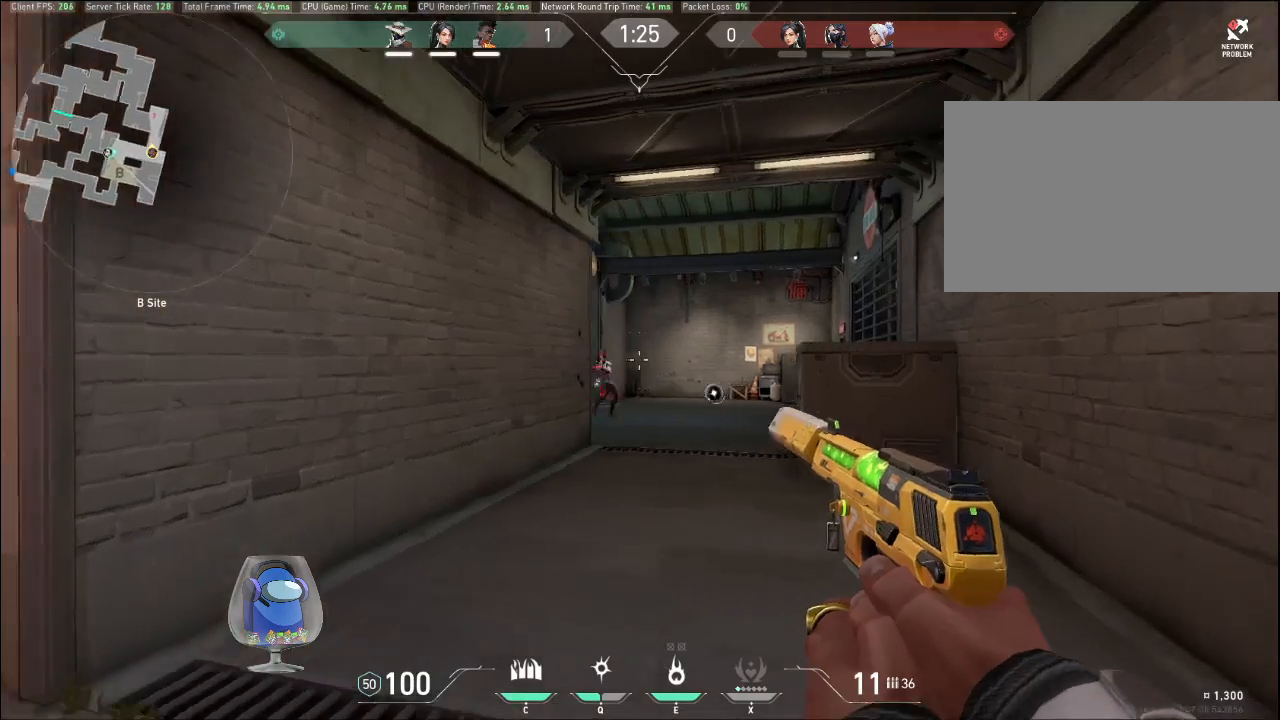
{"keys": ["a"], "mouse": ["left"], "events": [[100, "d", "down"], [200, "d", "up"], [267, "a", "down"], [300, "mouse_left", "down"], [433, "mouse_left", "up"], [500, "mouse_left", "down"]]}
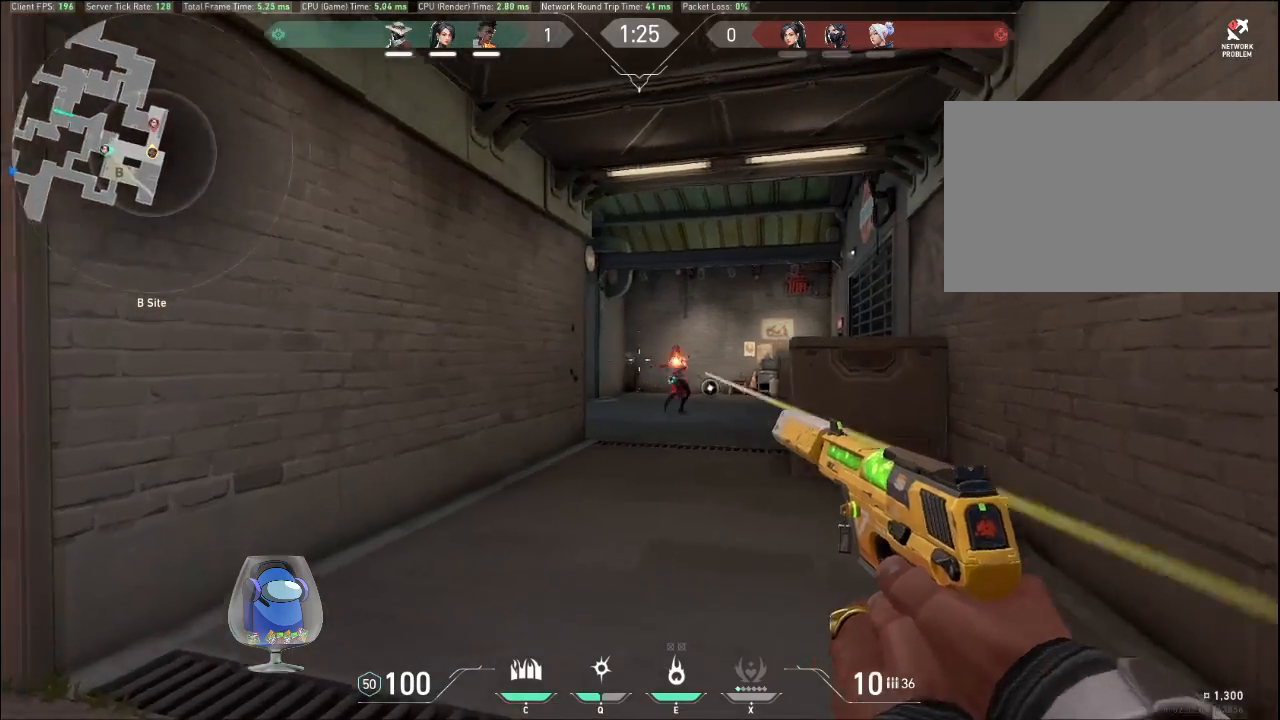
{"keys": ["a"], "mouse": ["left"], "events": [[133, "mouse_left", "up"], [200, "mouse_left", "down"], [333, "mouse_left", "up"], [400, "mouse_left", "down"]]}